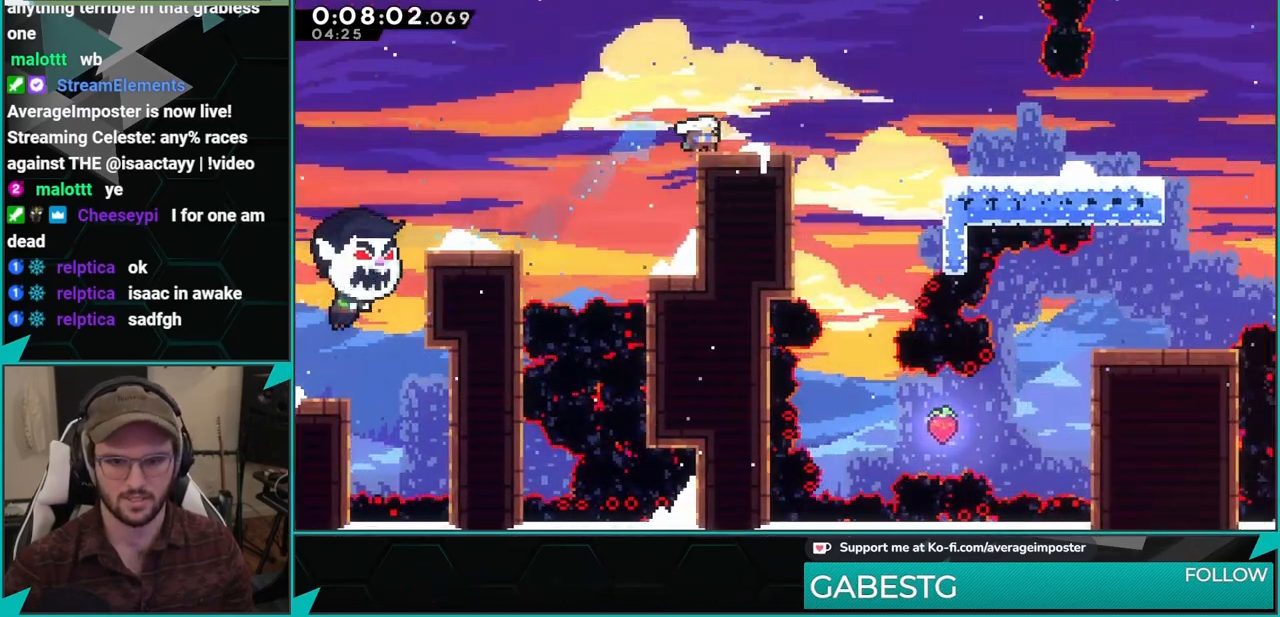
Gameplay with a controller (Xbox layout); each line is a JSON object with the inputs held at the frame after it. "events" lists button and stick changes between this image and that frame as [ms after this image, input, new state], when the widget could be followed in between. Not read: L2 R2 right_stick.
{"buttons": ["DPAD_DOWN", "DPAD_RIGHT"], "left_stick": "center", "events": [[17, "A", "down"], [67, "X", "up"], [100, "A", "up"], [350, "X", "down"], [384, "A", "down"], [417, "X", "up"], [434, "A", "up"]]}
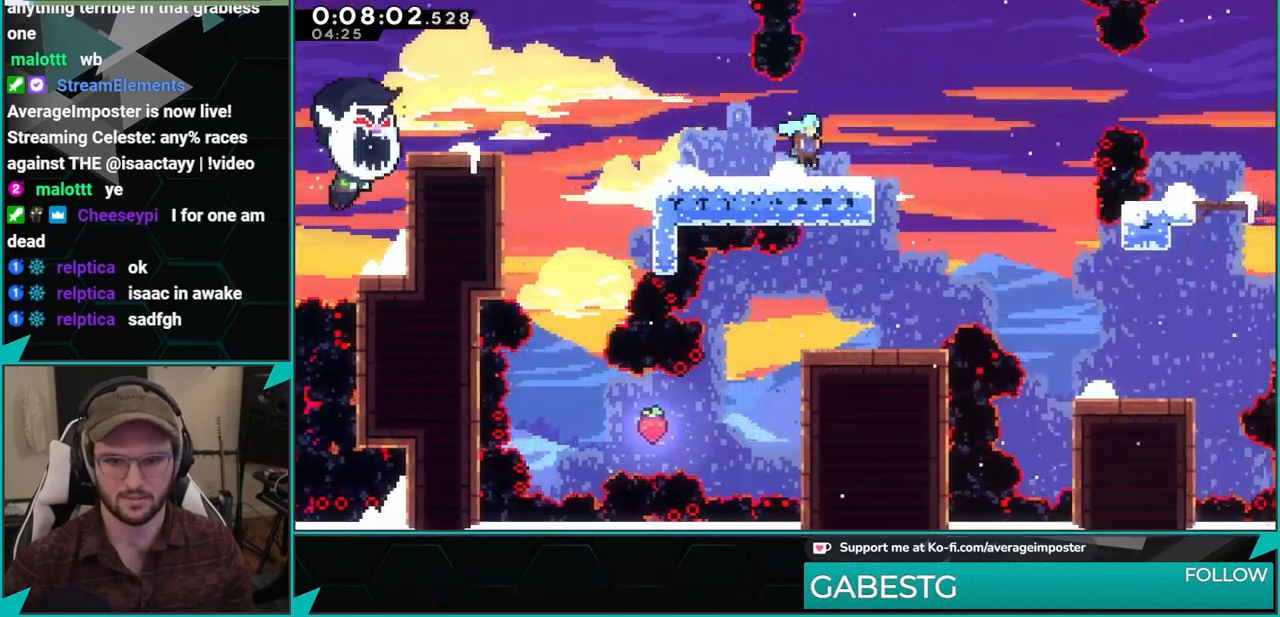
{"buttons": ["A", "DPAD_DOWN", "DPAD_RIGHT"], "left_stick": "center", "events": [[116, "A", "down"]]}
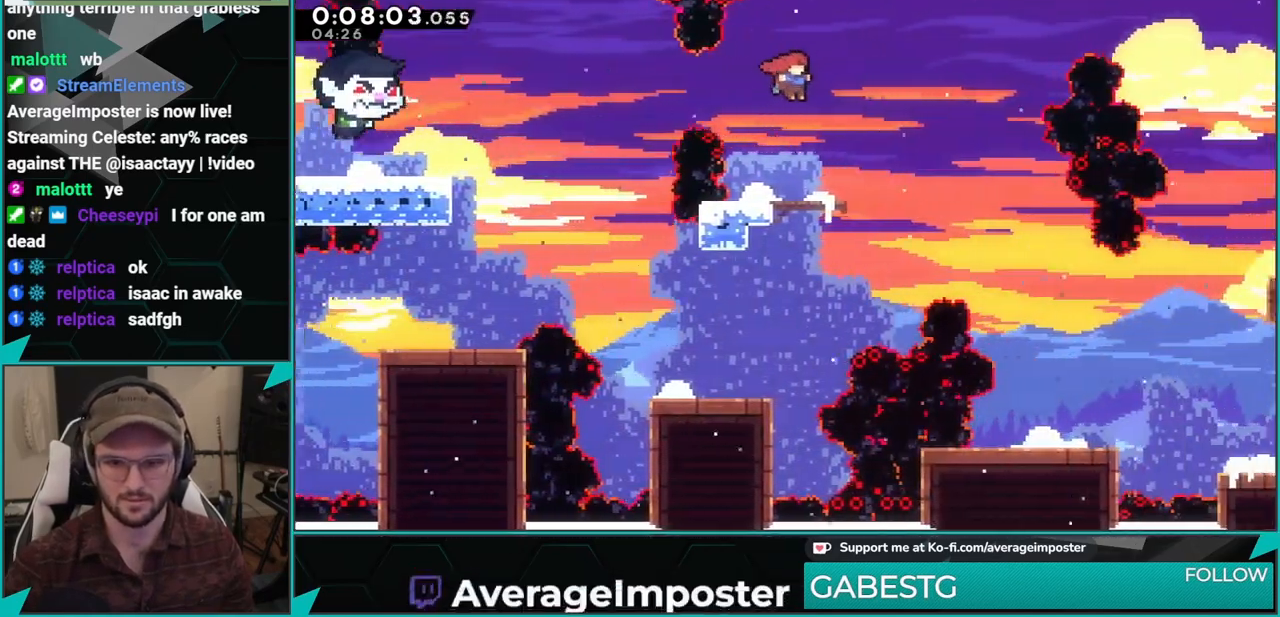
{"buttons": ["DPAD_DOWN", "DPAD_RIGHT"], "left_stick": "center", "events": [[33, "A", "up"], [67, "X", "down"], [234, "X", "up"]]}
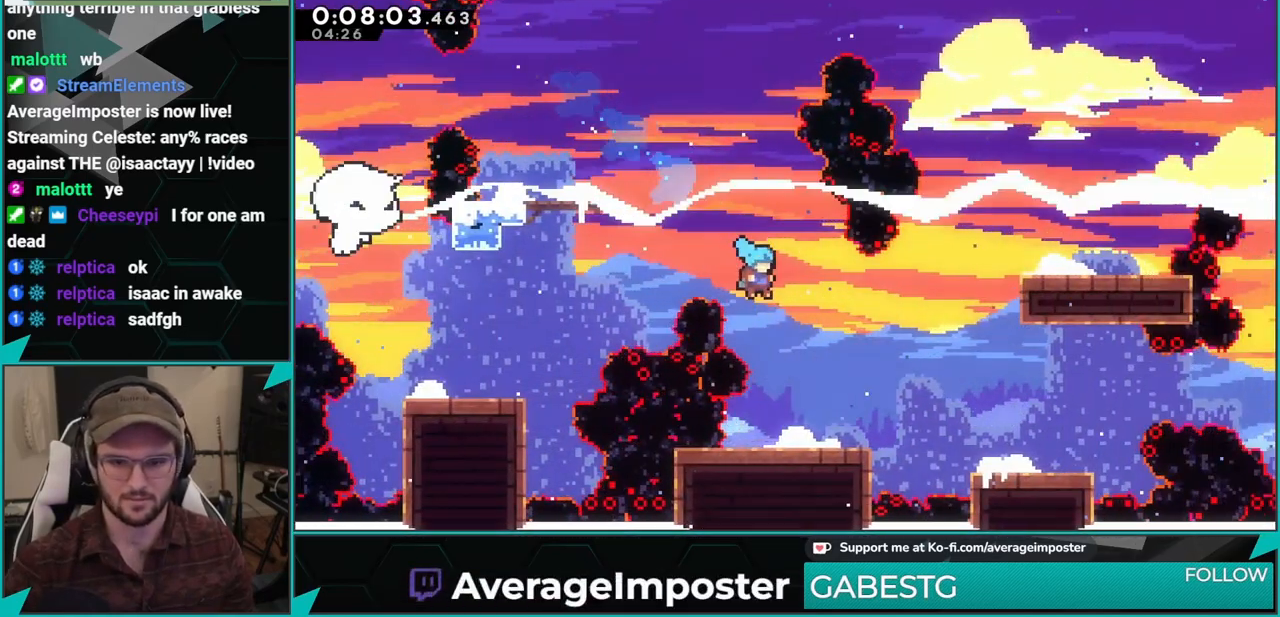
{"buttons": ["A", "DPAD_DOWN", "DPAD_RIGHT"], "left_stick": "center", "events": [[250, "X", "down"], [433, "A", "down"], [450, "X", "up"]]}
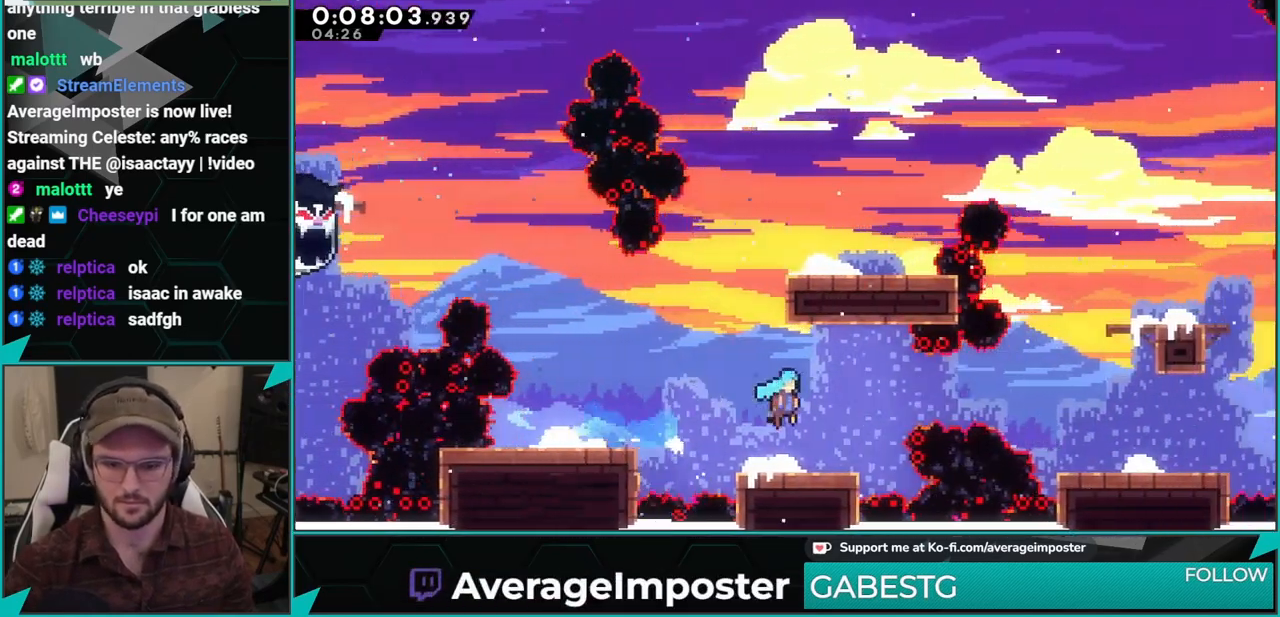
{"buttons": ["X", "DPAD_DOWN", "DPAD_RIGHT"], "left_stick": "center", "events": [[367, "A", "up"], [434, "X", "down"]]}
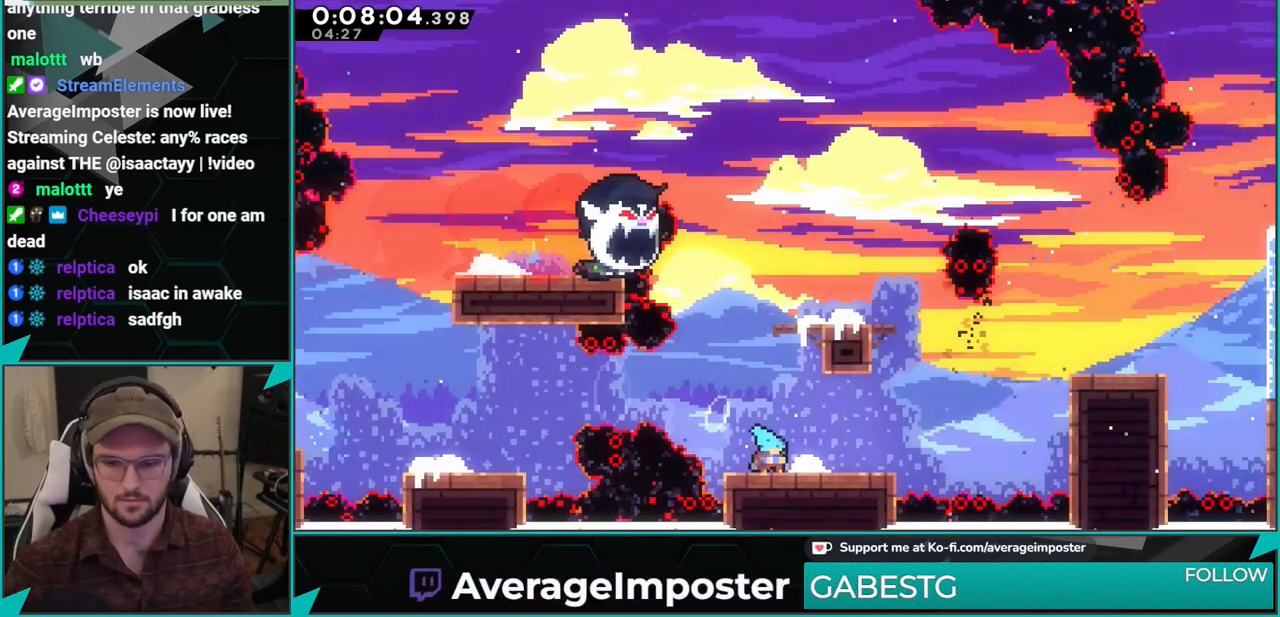
{"buttons": ["B", "R1", "DPAD_RIGHT"], "left_stick": "center", "events": [[150, "A", "down"], [183, "X", "up"], [300, "DPAD_DOWN", "up"], [367, "R1", "down"], [383, "B", "down"], [400, "A", "up"]]}
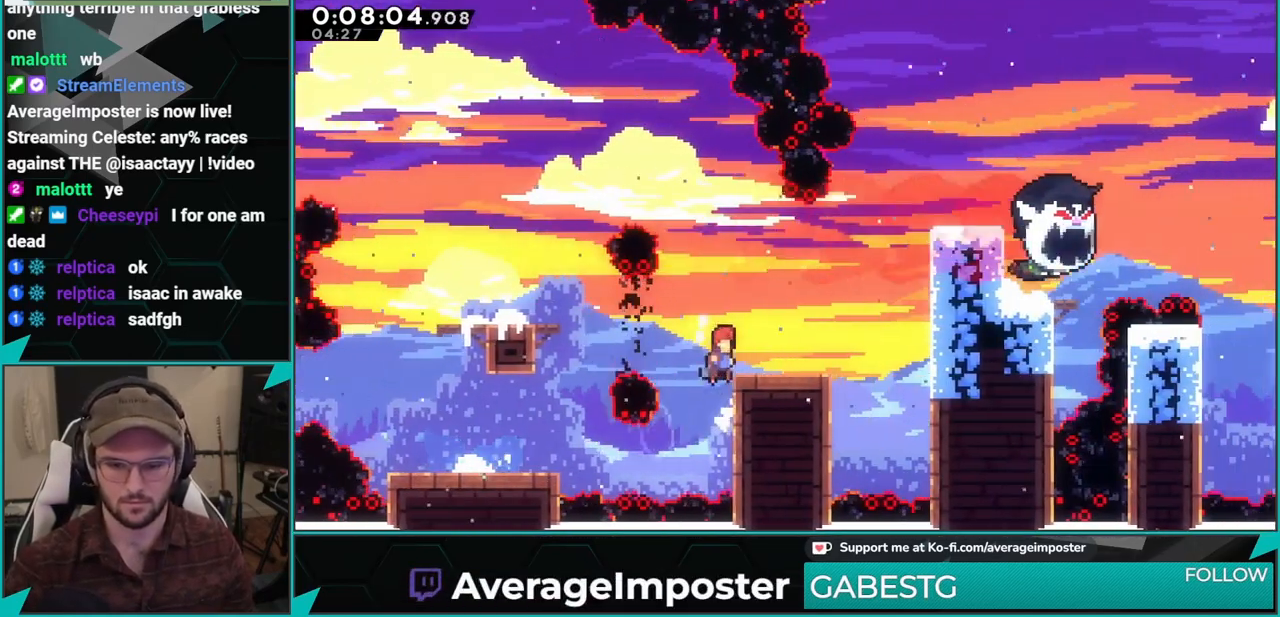
{"buttons": ["R1", "DPAD_RIGHT"], "left_stick": "center", "events": [[83, "DPAD_UP", "down"], [117, "B", "up"], [250, "X", "down"], [451, "X", "up"], [467, "DPAD_UP", "up"]]}
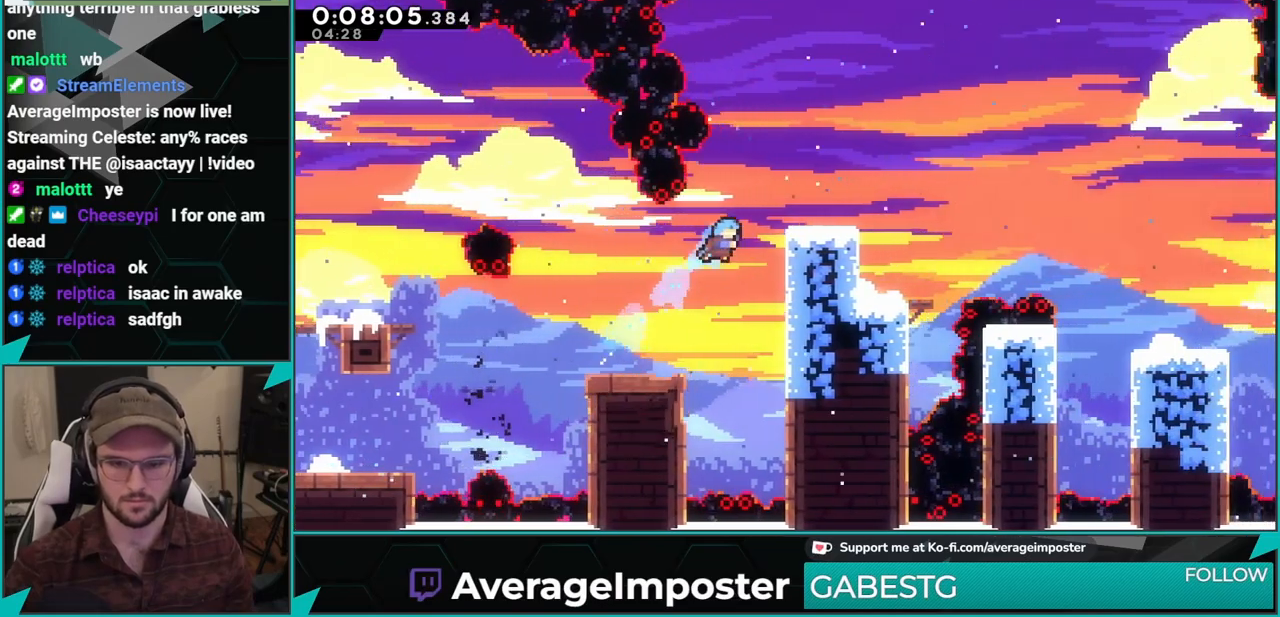
{"buttons": ["DPAD_DOWN", "DPAD_RIGHT"], "left_stick": "center", "events": [[200, "A", "down"], [283, "A", "up"], [317, "R1", "up"], [367, "DPAD_RIGHT", "up"], [500, "DPAD_DOWN", "down"], [500, "DPAD_RIGHT", "down"]]}
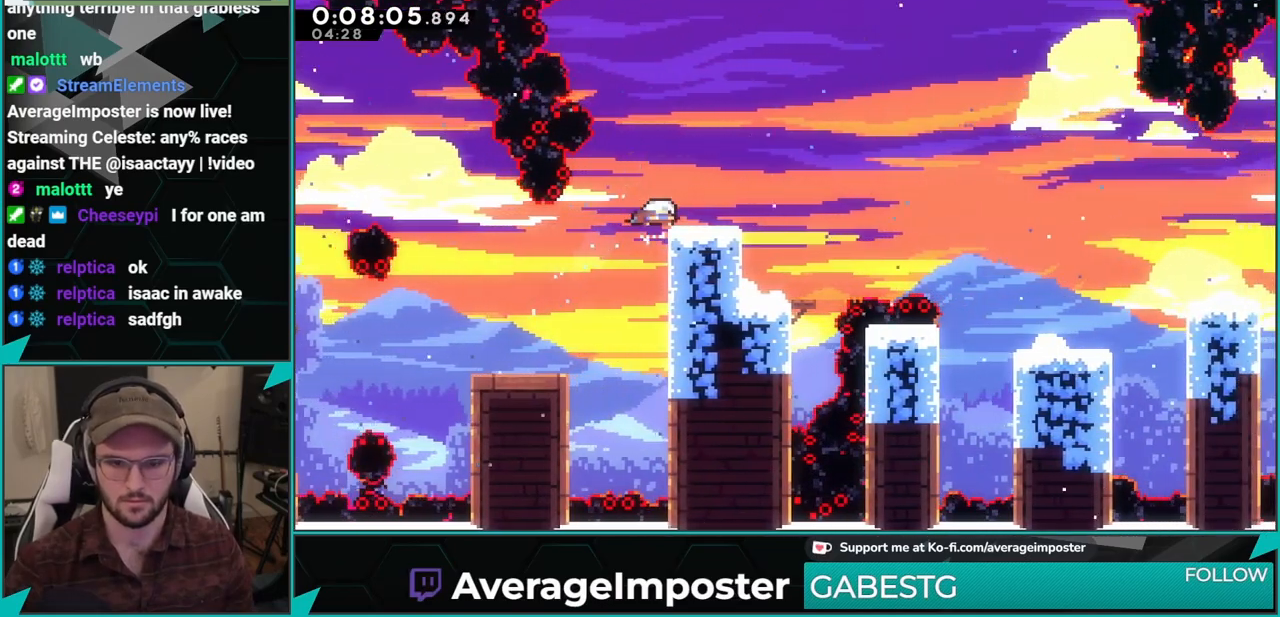
{"buttons": ["A", "DPAD_DOWN", "DPAD_RIGHT"], "left_stick": "center", "events": [[33, "X", "down"], [217, "A", "down"], [234, "X", "up"]]}
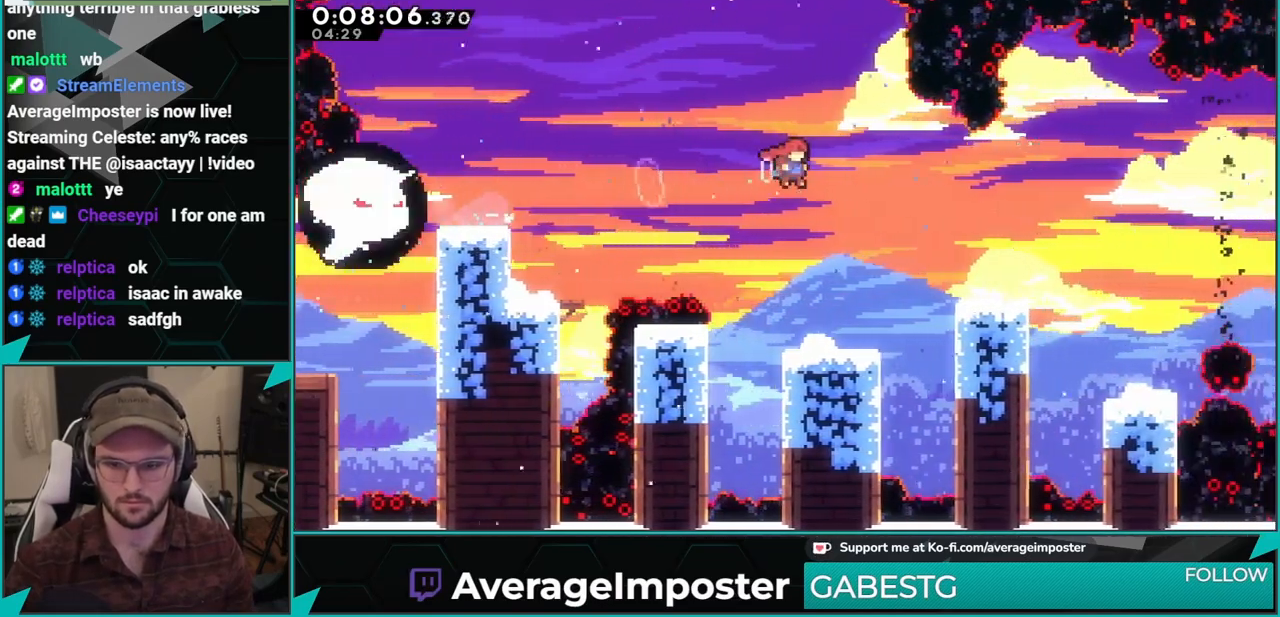
{"buttons": ["X", "DPAD_DOWN", "DPAD_RIGHT"], "left_stick": "center", "events": [[50, "A", "up"], [83, "X", "down"], [200, "X", "up"], [350, "X", "down"]]}
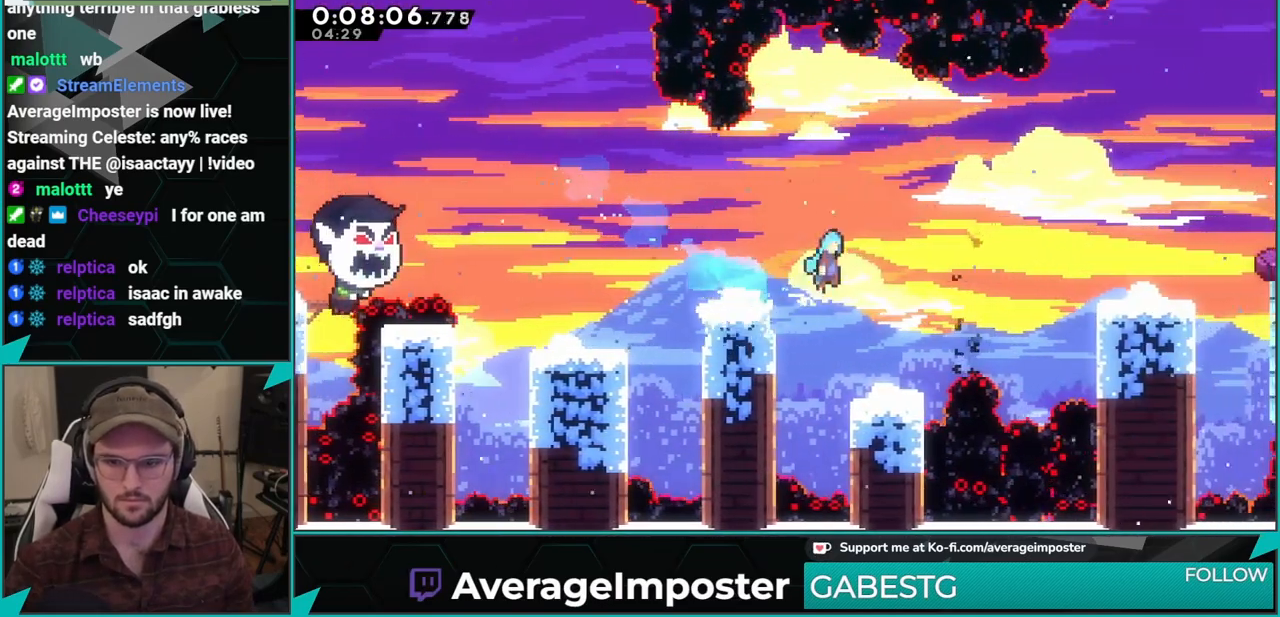
{"buttons": ["A", "DPAD_RIGHT"], "left_stick": "center", "events": [[17, "A", "down"], [33, "X", "up"], [200, "DPAD_DOWN", "up"], [250, "A", "up"], [434, "A", "down"]]}
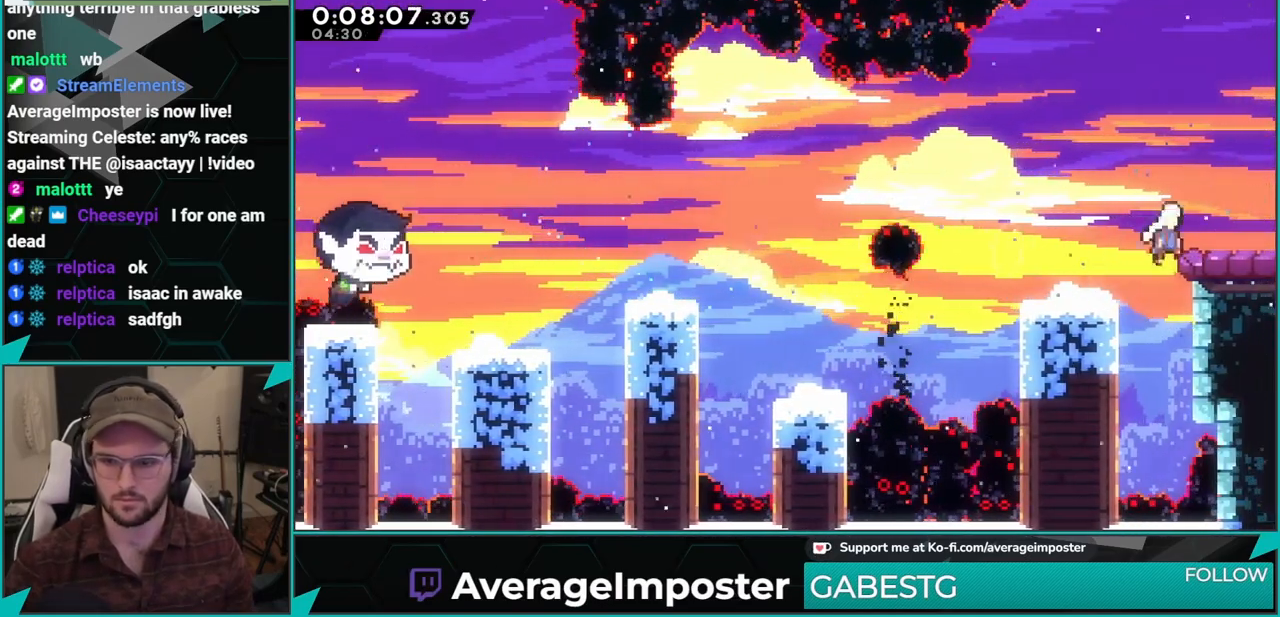
{"buttons": [], "left_stick": "center", "events": [[100, "X", "down"], [116, "A", "up"], [233, "X", "up"], [350, "DPAD_RIGHT", "up"]]}
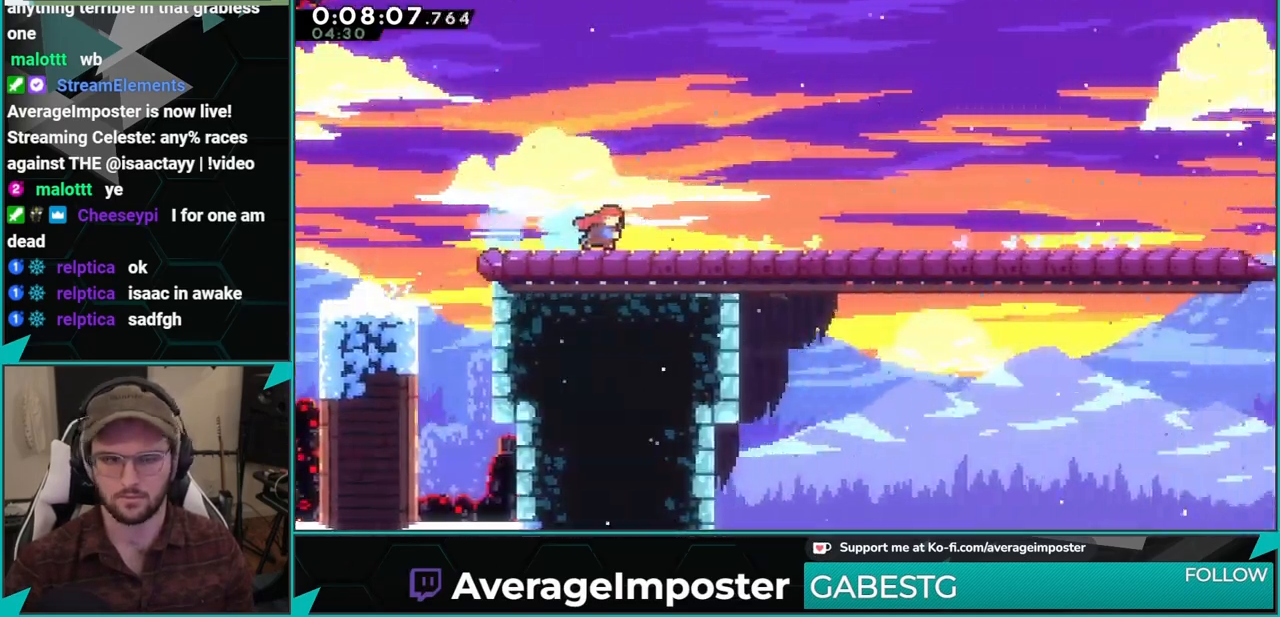
{"buttons": ["Y", "L1"], "left_stick": "center", "events": [[434, "Y", "down"], [501, "L1", "down"]]}
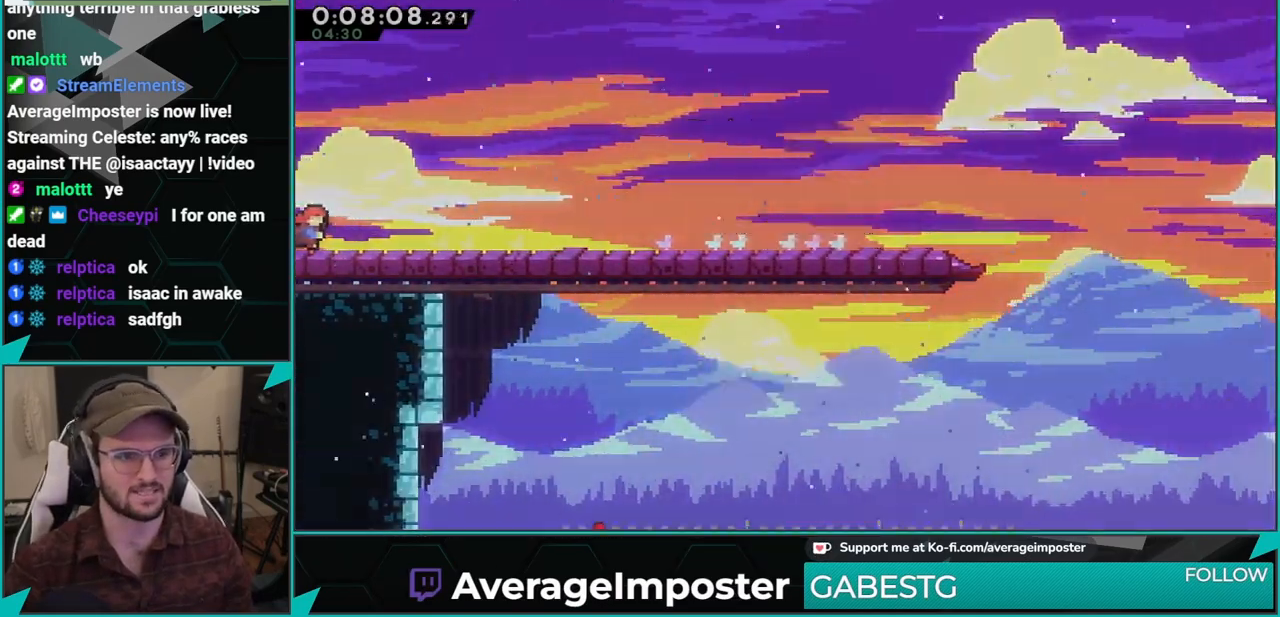
{"buttons": ["A"], "left_stick": "center", "events": [[33, "Y", "up"], [83, "L1", "up"], [166, "A", "down"], [267, "A", "up"], [350, "A", "down"], [383, "A", "up"], [500, "A", "down"]]}
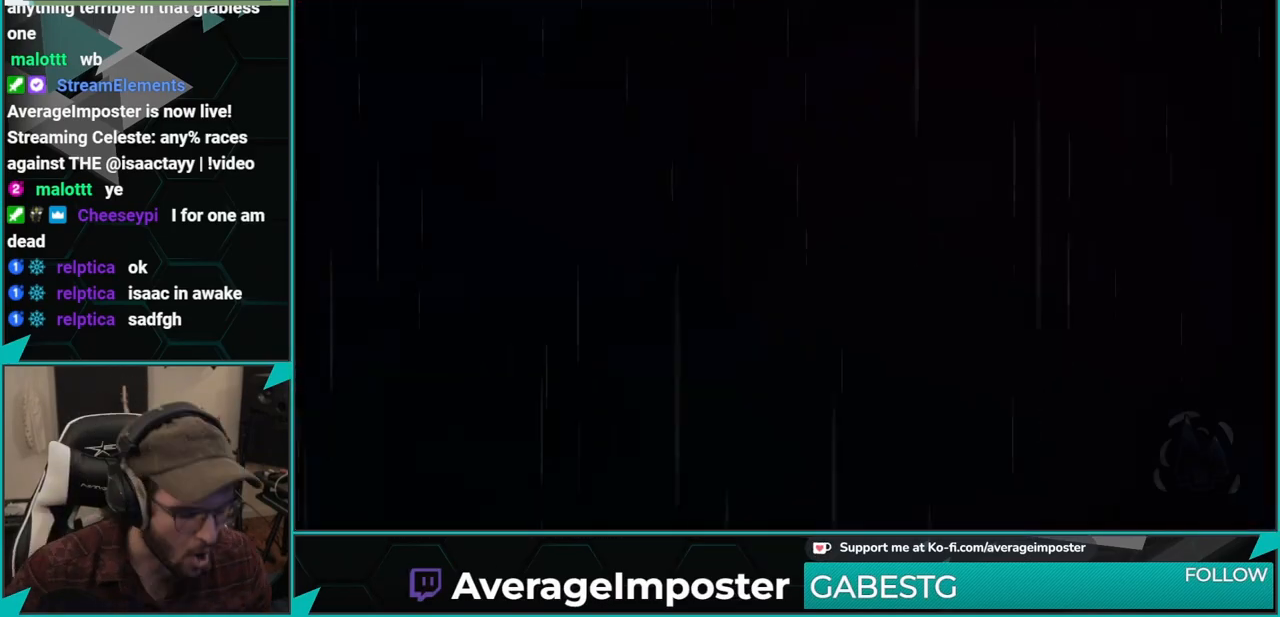
{"buttons": [], "left_stick": "center", "events": [[83, "A", "up"], [134, "A", "down"], [200, "A", "up"], [300, "A", "down"], [400, "A", "up"]]}
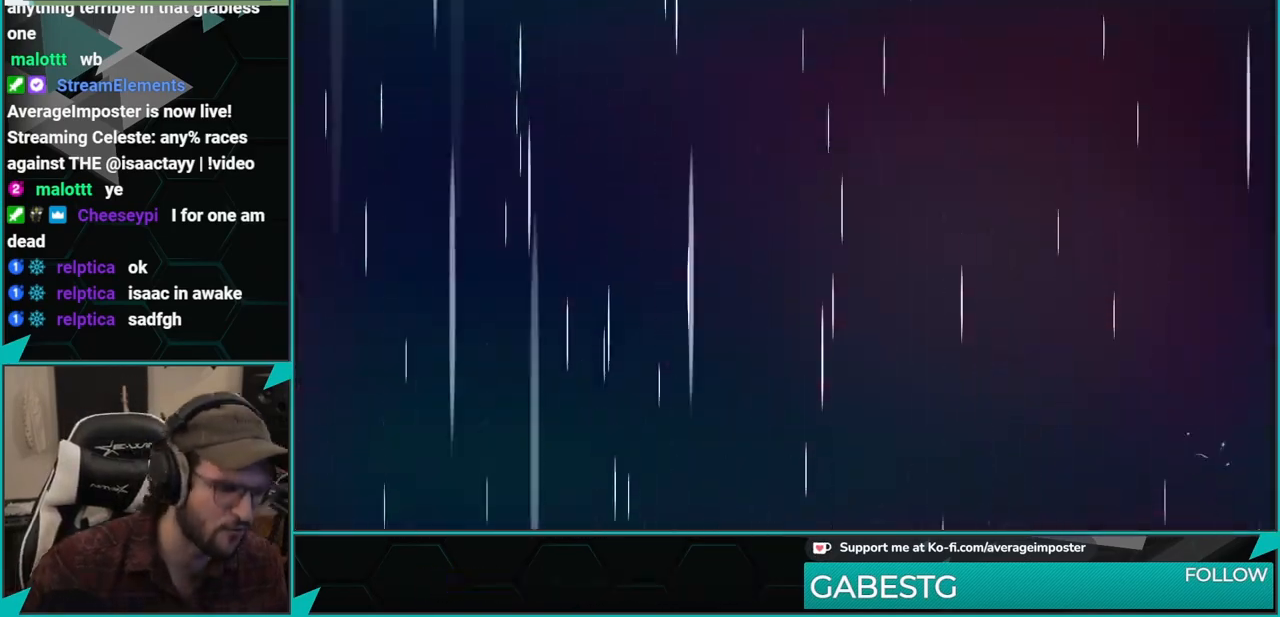
{"buttons": [], "left_stick": "center", "events": []}
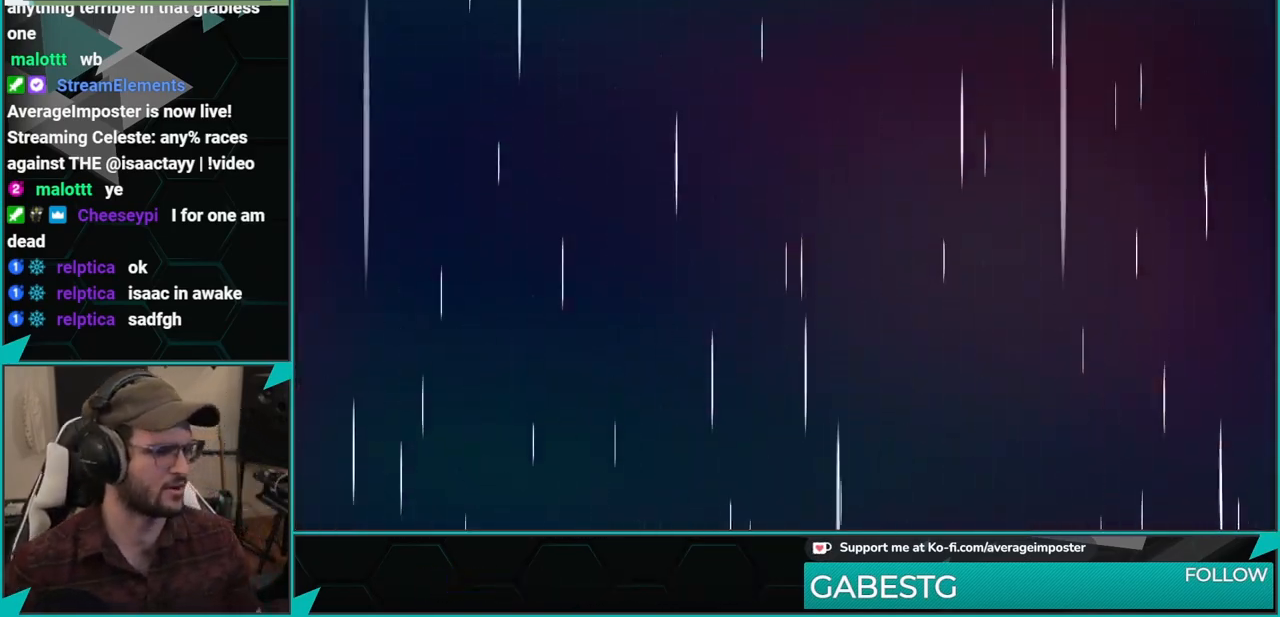
{"buttons": [], "left_stick": "center", "events": []}
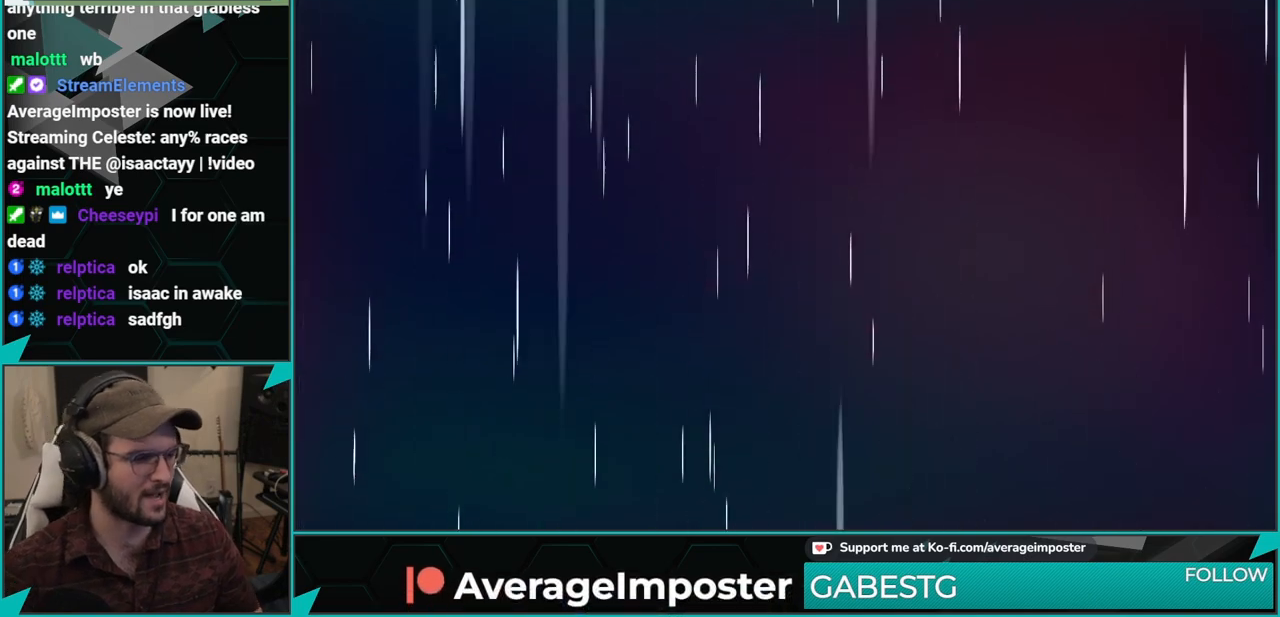
{"buttons": [], "left_stick": "center", "events": []}
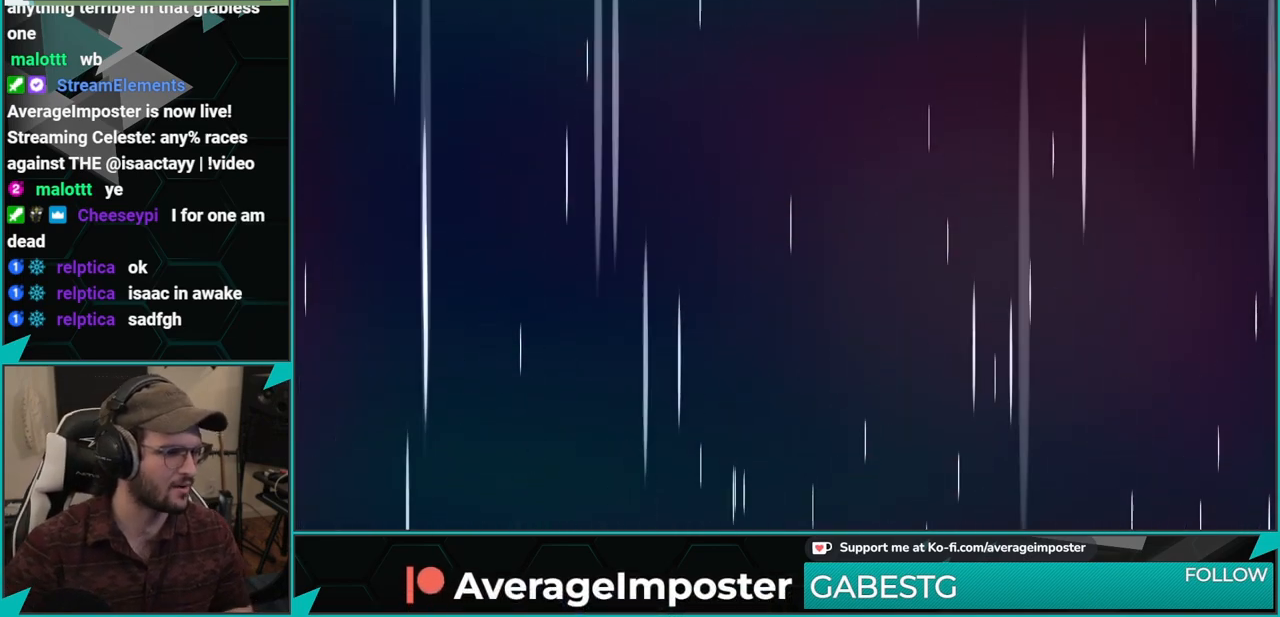
{"buttons": [], "left_stick": "center", "events": []}
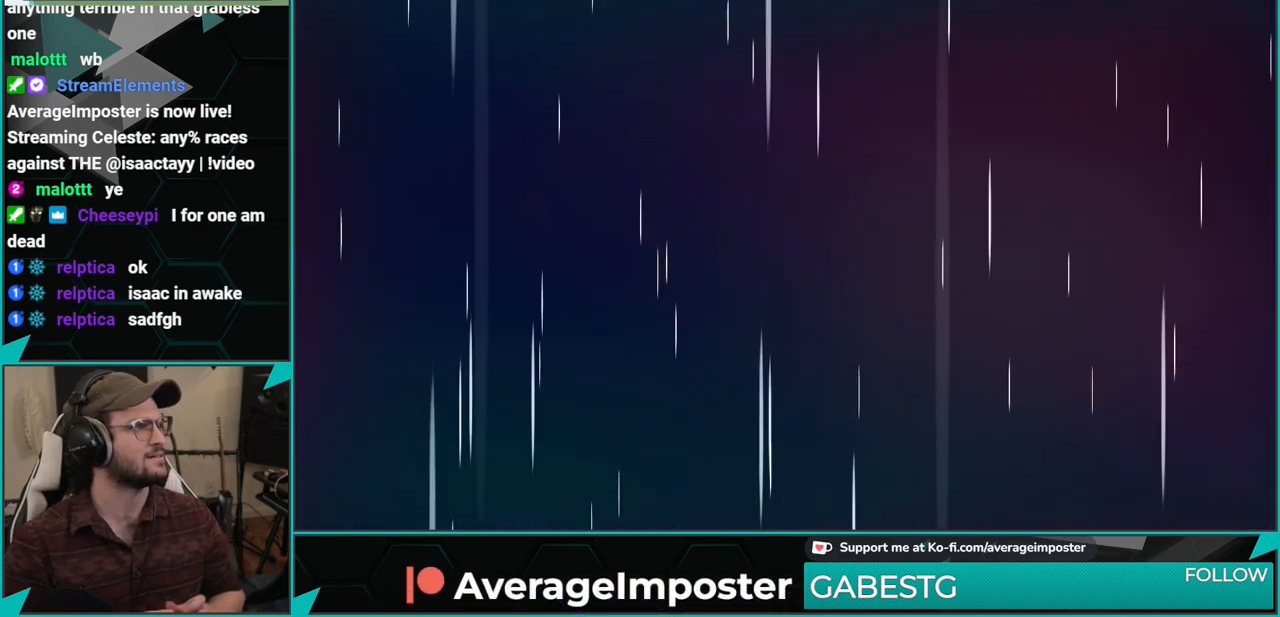
{"buttons": [], "left_stick": "center", "events": []}
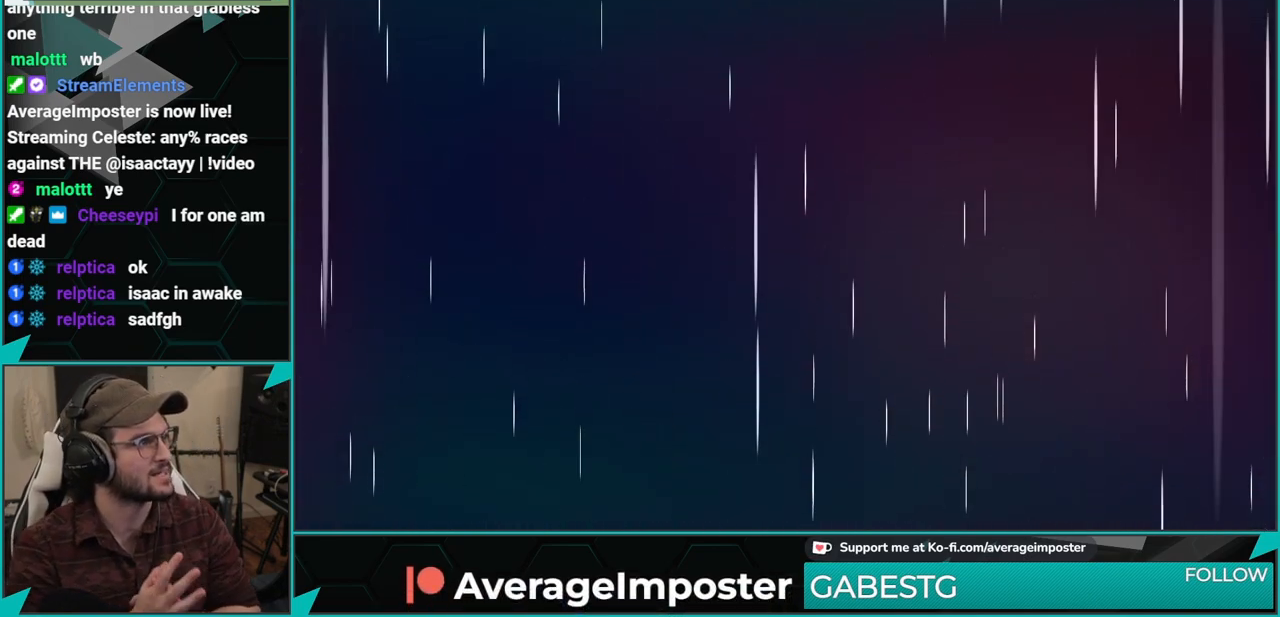
{"buttons": [], "left_stick": "center", "events": []}
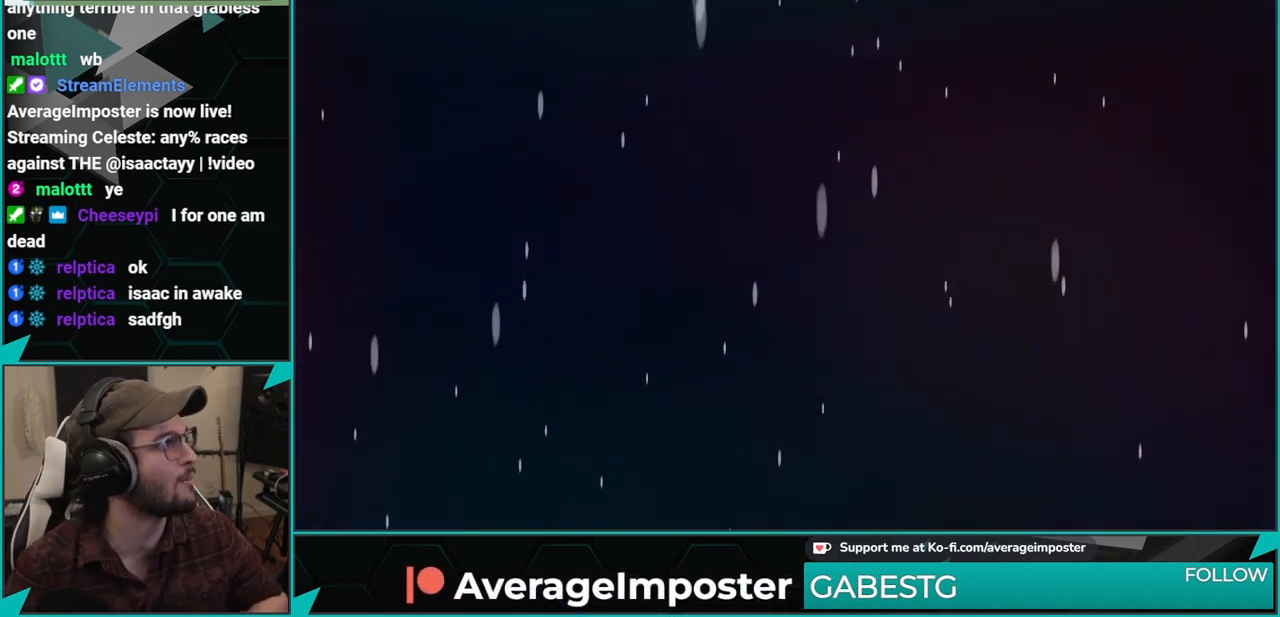
{"buttons": [], "left_stick": "center", "events": []}
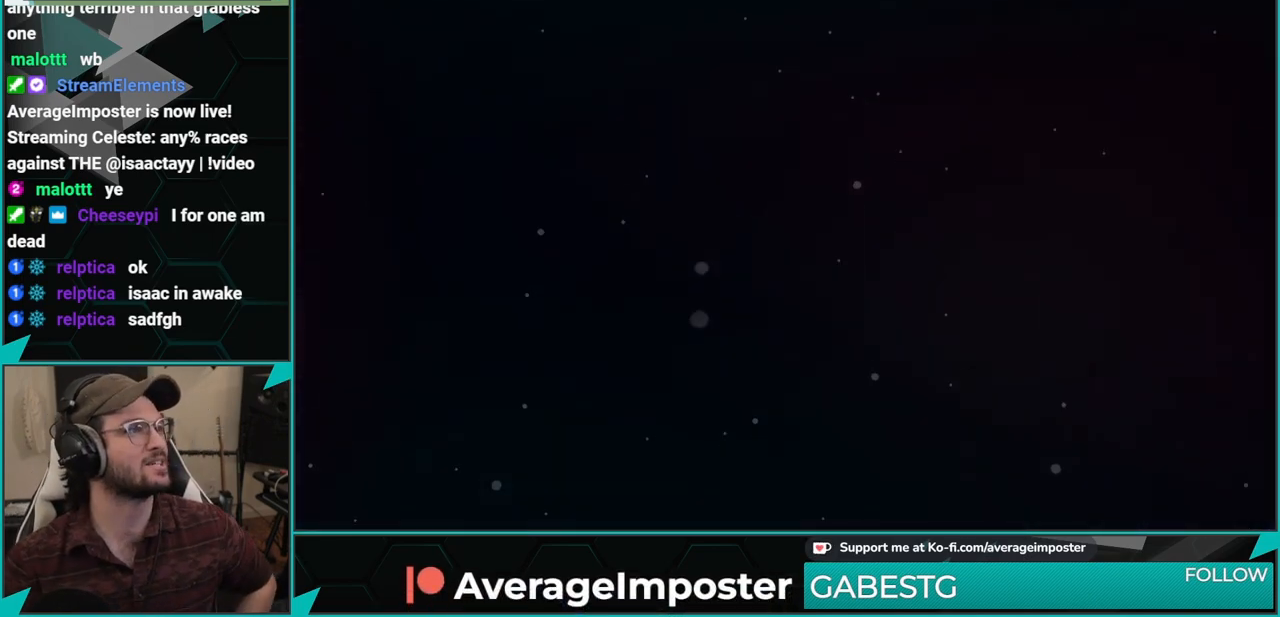
{"buttons": [], "left_stick": "center", "events": []}